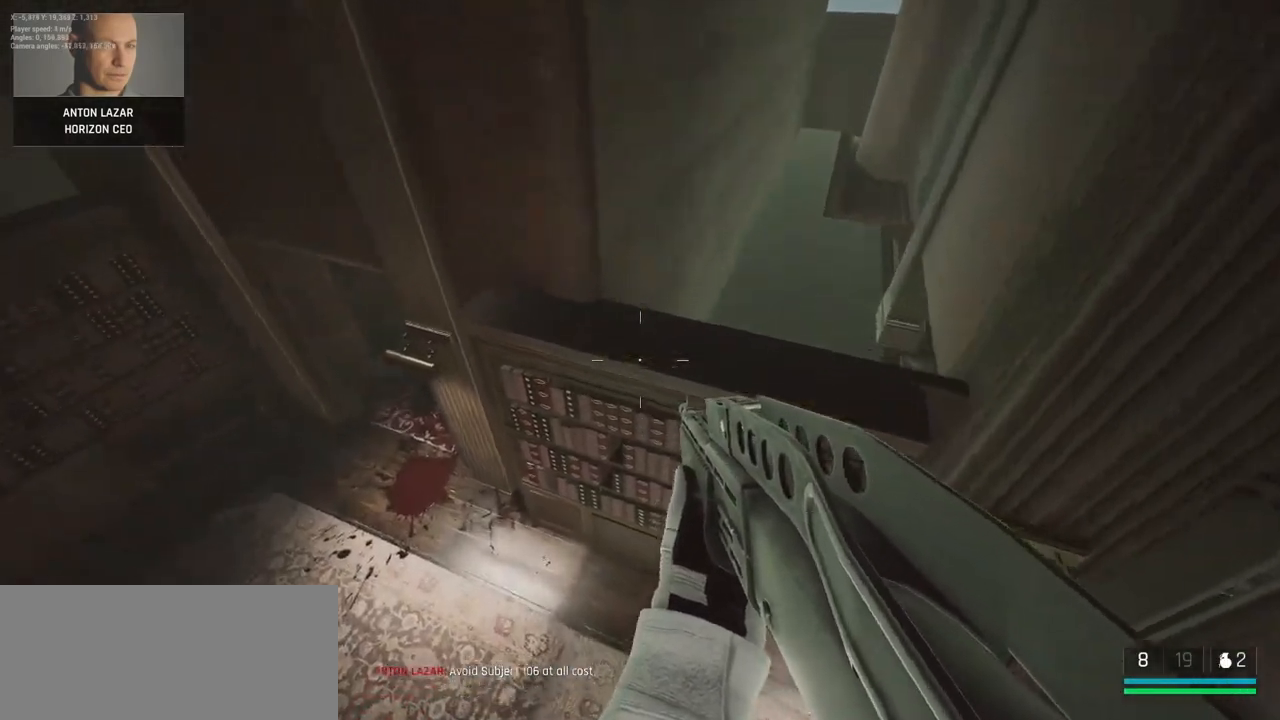
Gameplay with keyboard and mouse; each line is a JSON object with the keys and mouse buttons held at the frame after it. "events" lists presses ("down") and releases ("up") of "0", "9", "a", "ctrl", "d", "e", "f", "q", "r", "s", "shift", "space", "tab", "w", "mouse_left", "mouse_wheel", "mouse_right", "mouse_mb4" and "mouse_mb5" between this image and that frame as [ms after this image, input, new state], when the widget could be followed in between. "mouse_left", "mouse_wheel", "mouse_right", "mouse_mb4", "mouse_mb5" = the "left", "wheel", "right", "mb4", "mb5" buttons of the "mouse" list. No other keys are recorded. "wheel" means that the mouse wheel is clicked or scrolled. Mouse movement is not recorded.
{"keys": [], "mouse": [], "events": [[383, "e", "up"]]}
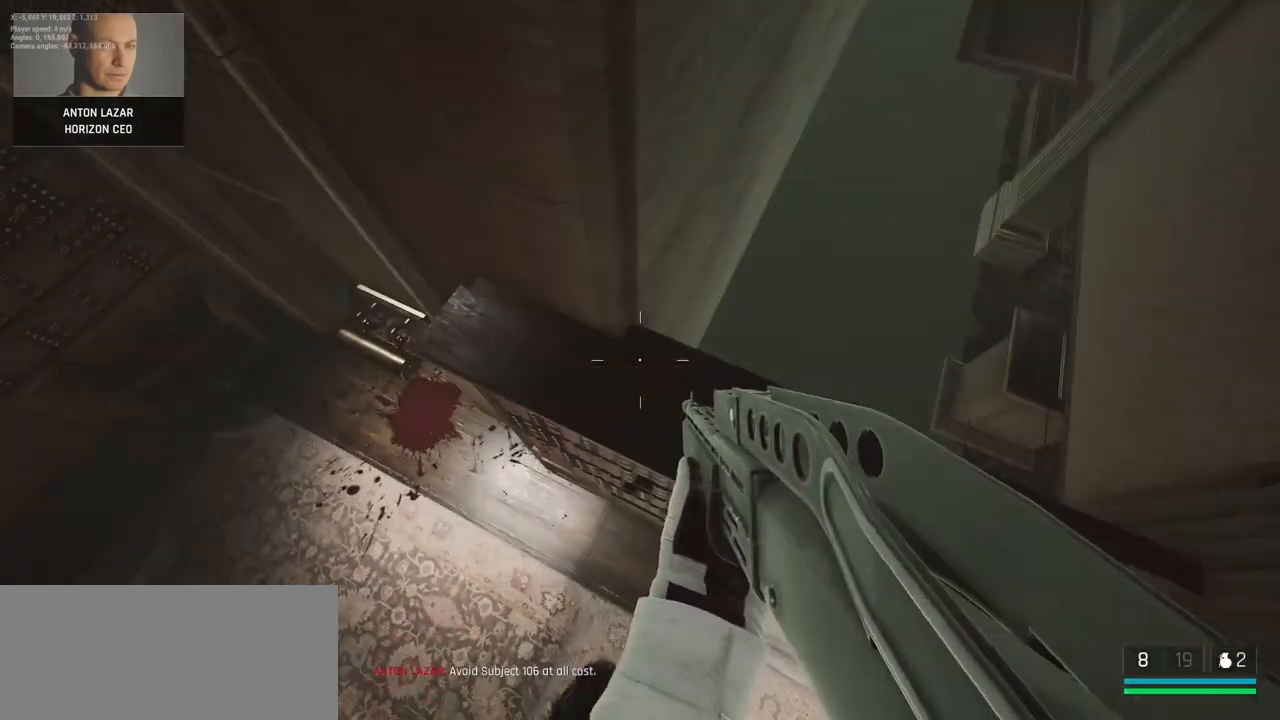
{"keys": [], "mouse": [], "events": [[67, "e", "down"], [167, "e", "up"], [333, "e", "down"], [400, "e", "up"]]}
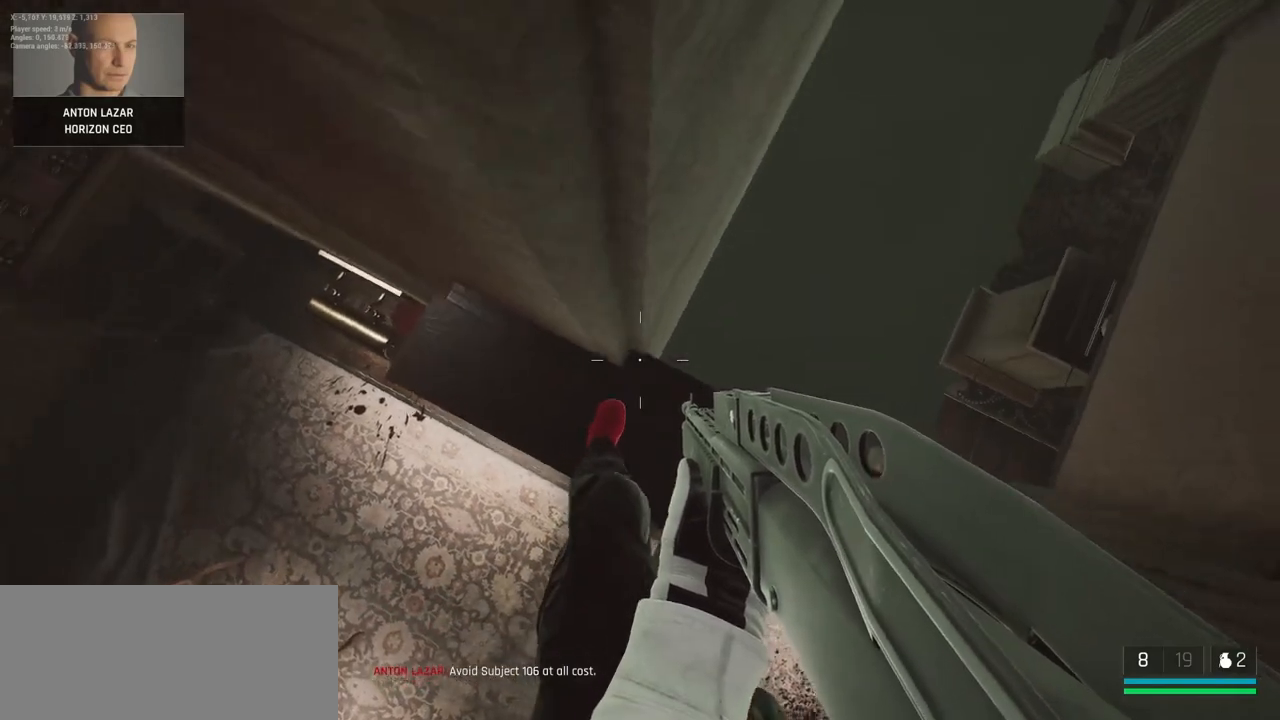
{"keys": [], "mouse": [], "events": []}
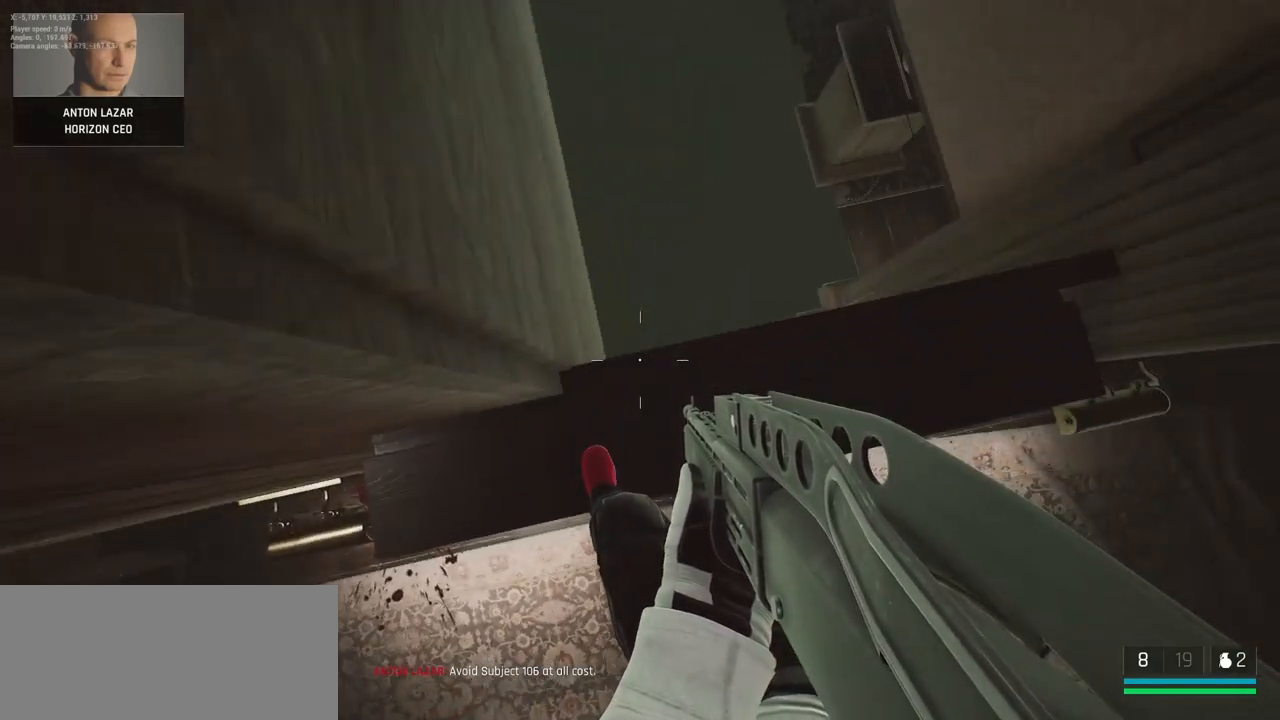
{"keys": [], "mouse": [], "events": []}
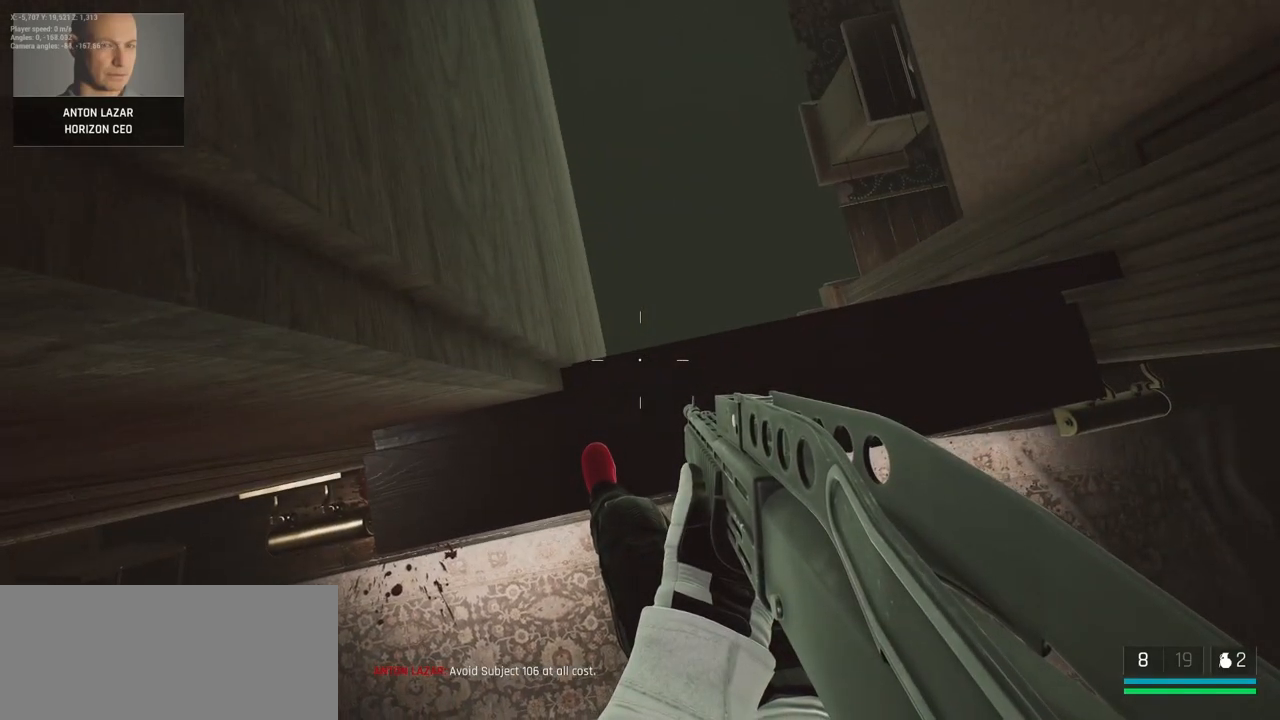
{"keys": [], "mouse": [], "events": []}
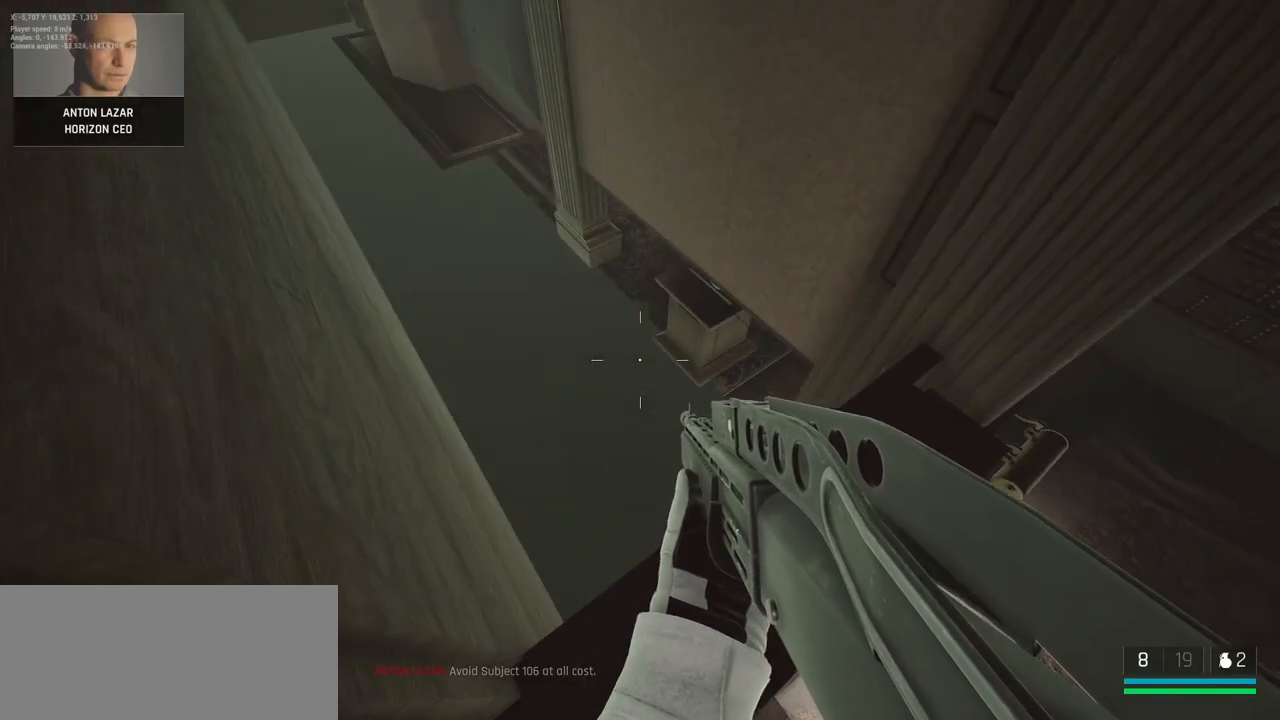
{"keys": [], "mouse": [], "events": [[317, "f", "down"], [383, "f", "up"]]}
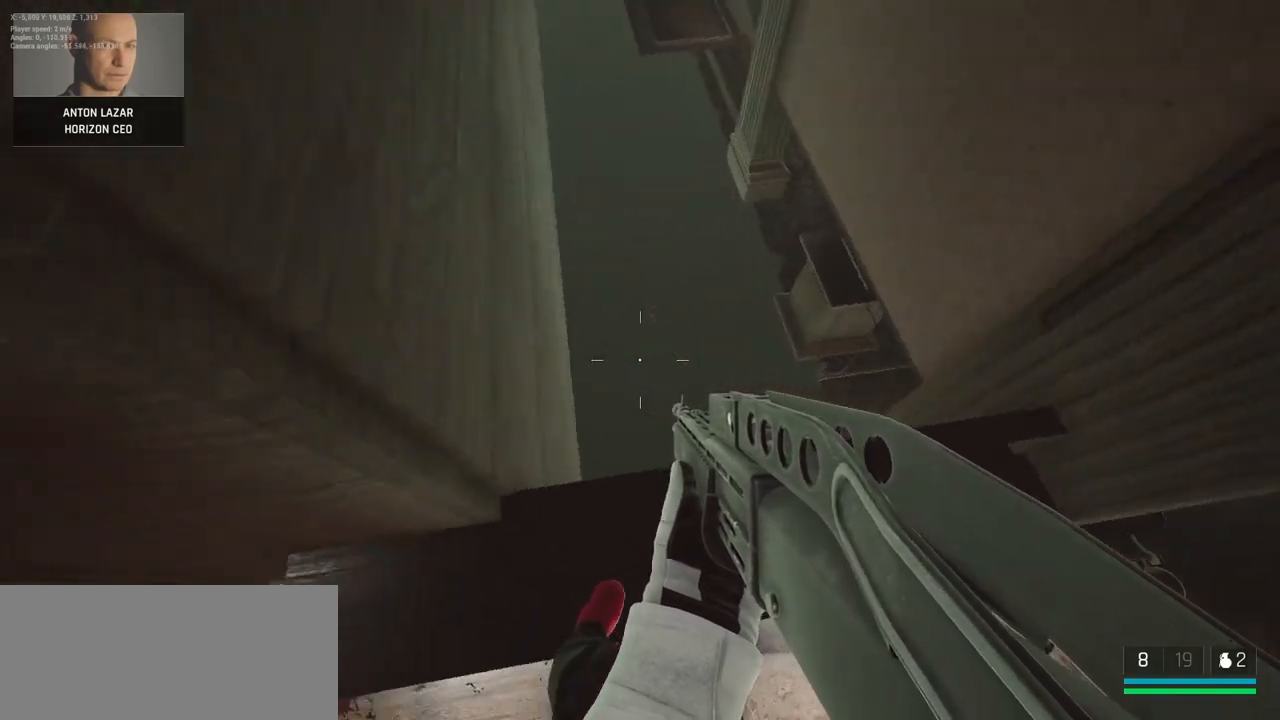
{"keys": [], "mouse": [], "events": []}
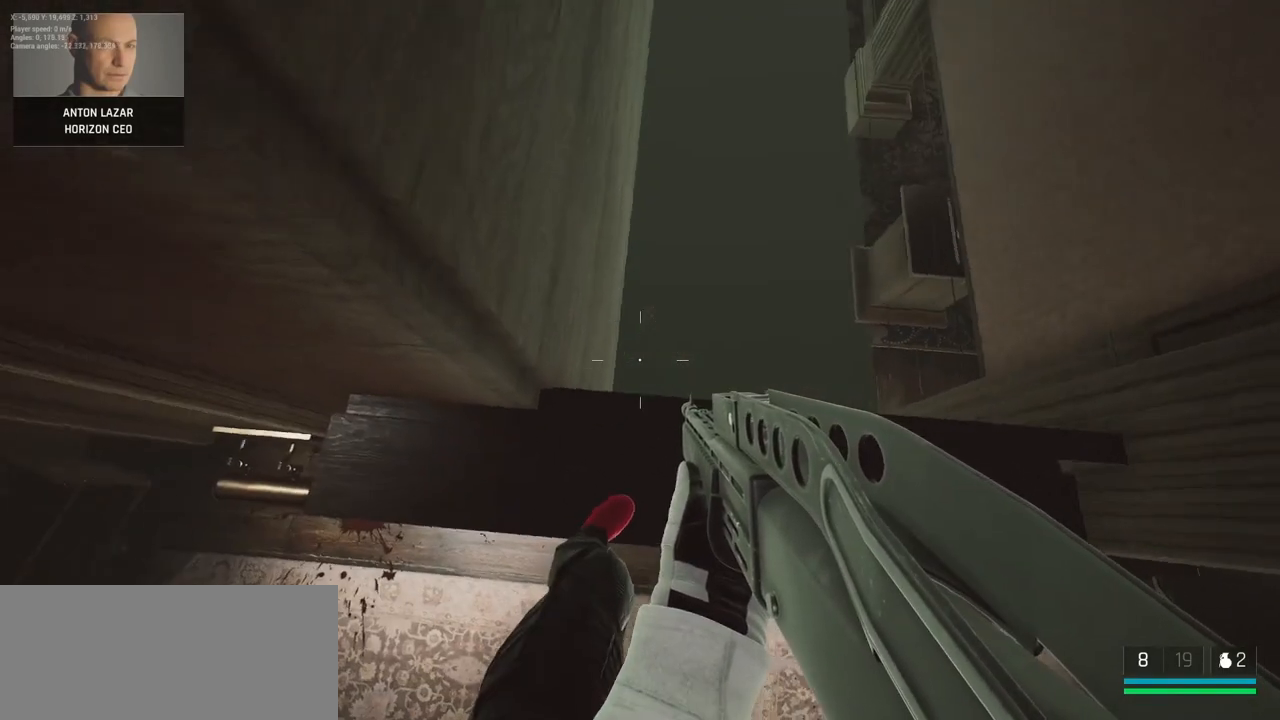
{"keys": [], "mouse": [], "events": [[83, "s", "down"], [200, "s", "up"]]}
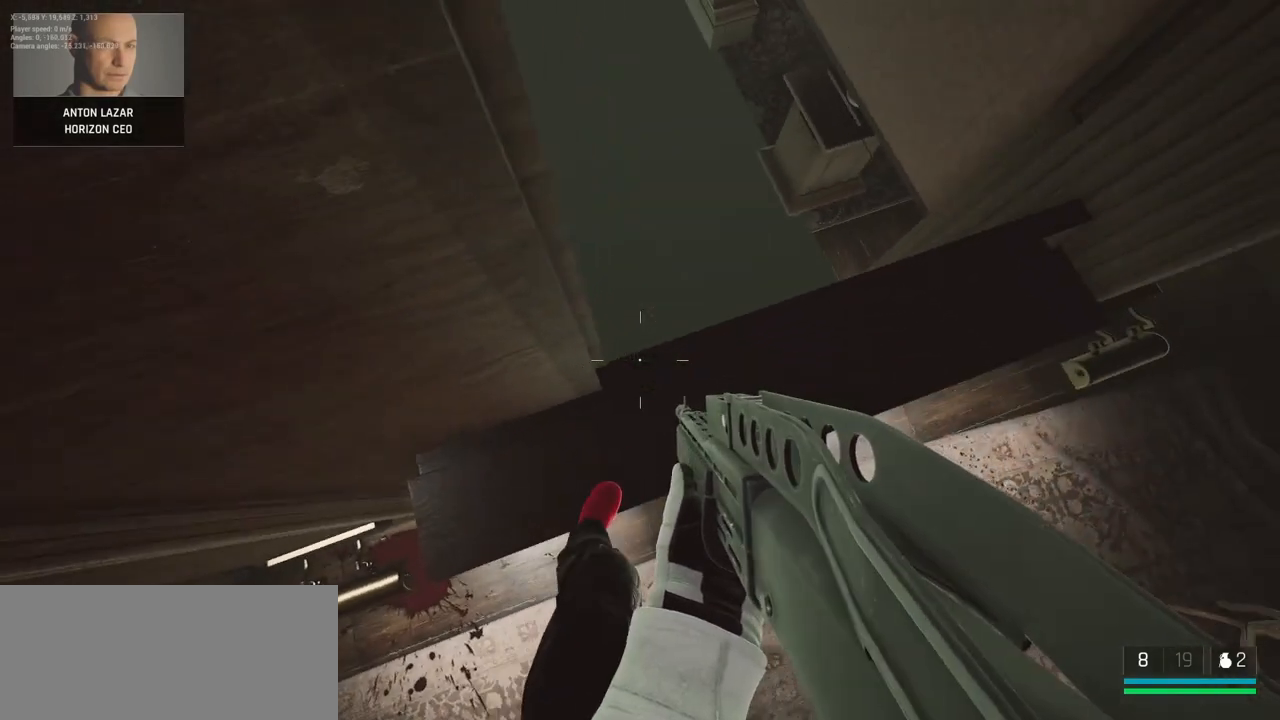
{"keys": [], "mouse": [], "events": [[183, "f", "down"], [300, "f", "up"]]}
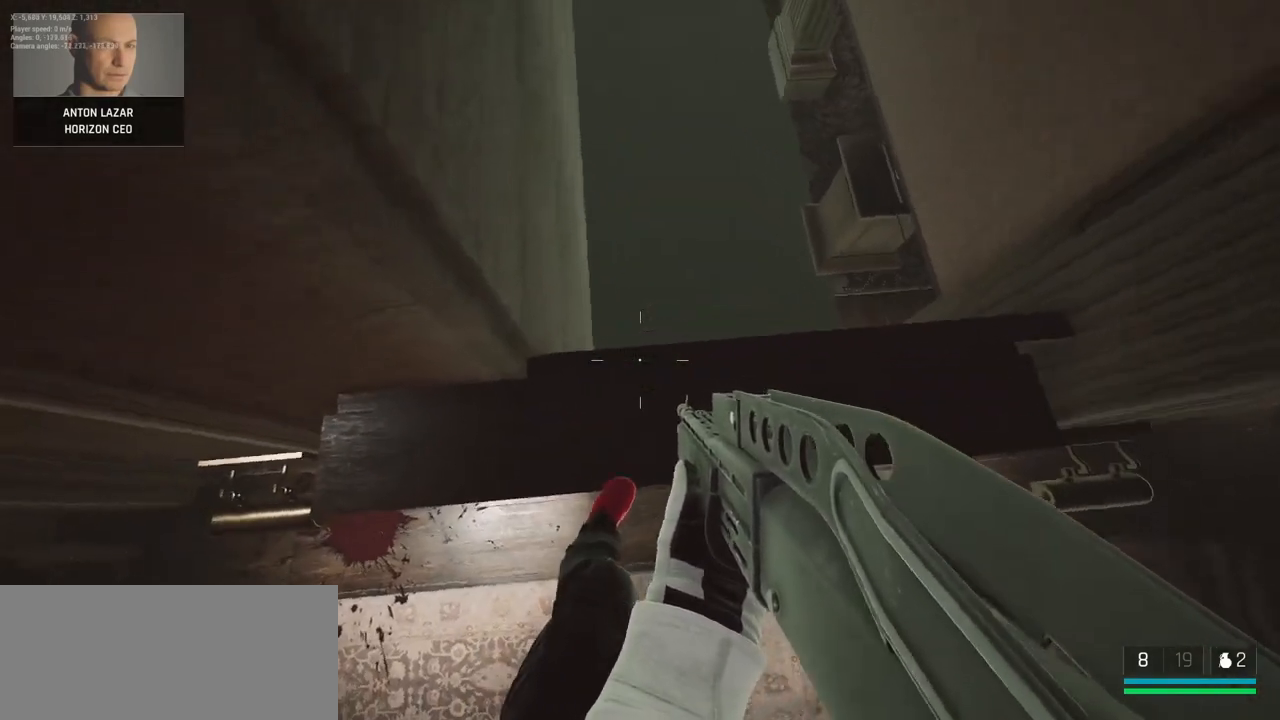
{"keys": [], "mouse": [], "events": []}
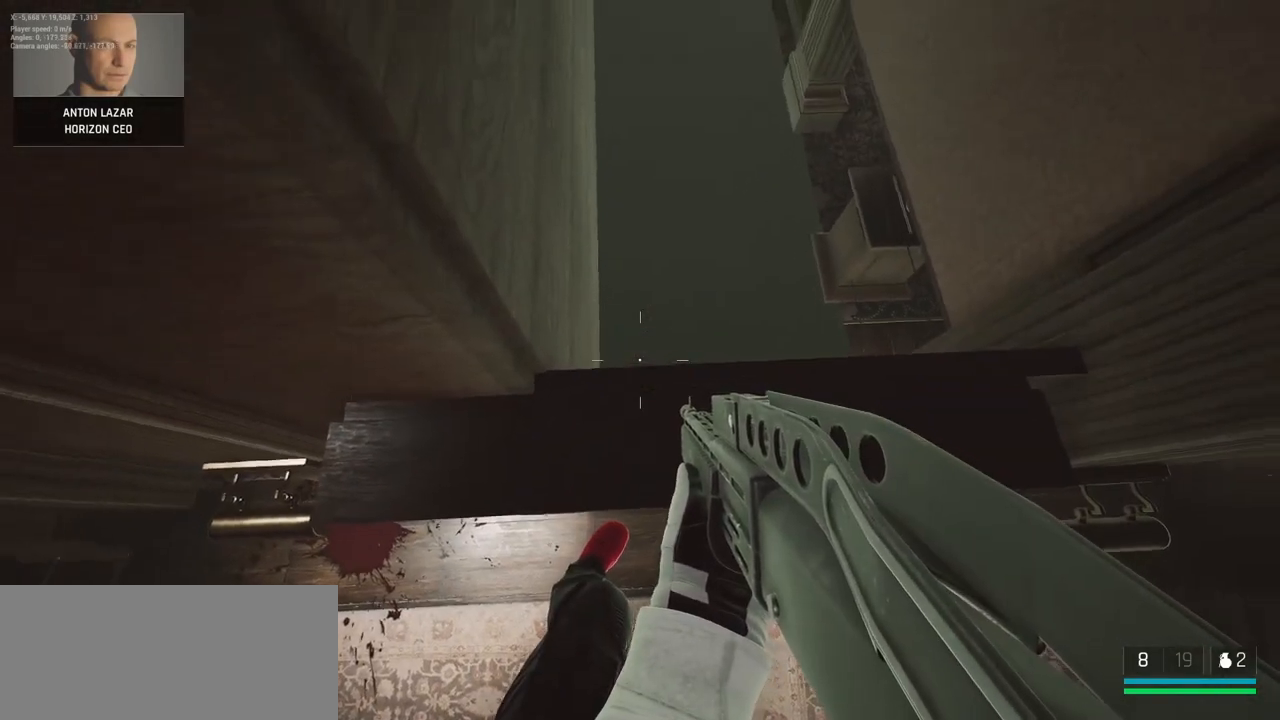
{"keys": [], "mouse": [], "events": [[350, "s", "down"], [400, "s", "up"]]}
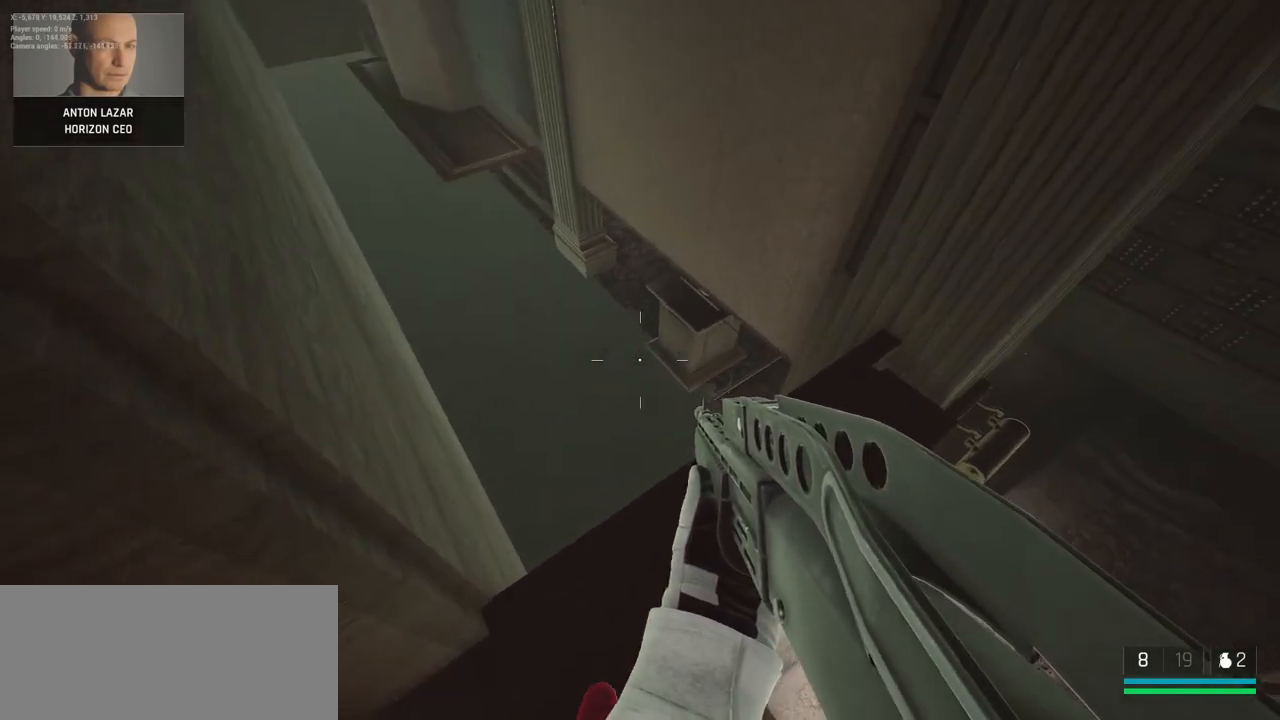
{"keys": ["f"], "mouse": [], "events": [[450, "f", "down"]]}
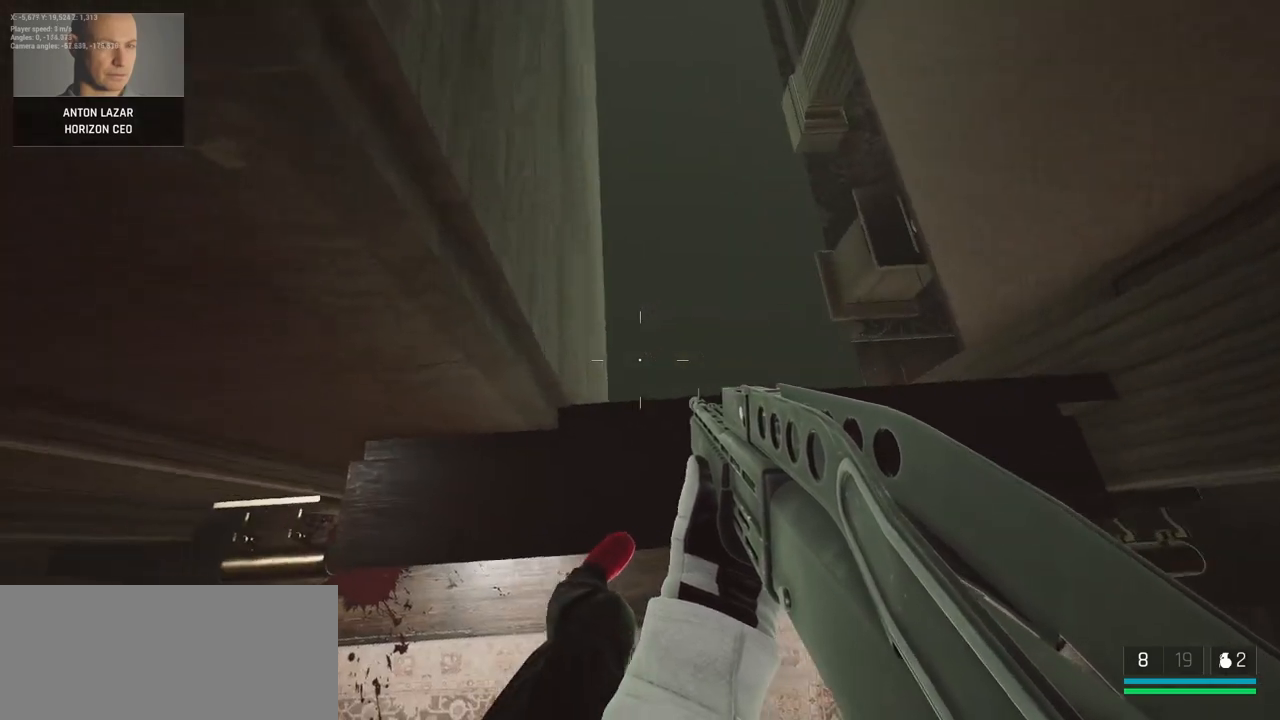
{"keys": [], "mouse": [], "events": [[50, "f", "up"]]}
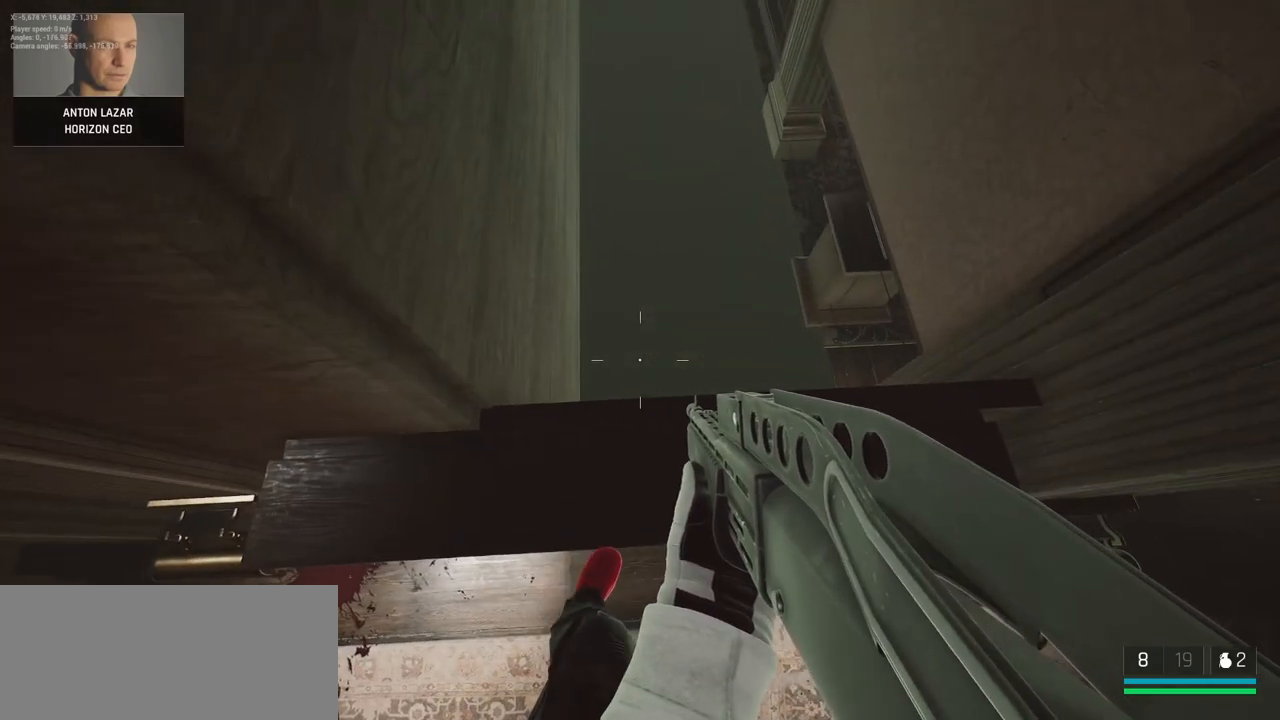
{"keys": ["s"], "mouse": [], "events": [[250, "f", "down"], [333, "f", "up"], [467, "s", "down"]]}
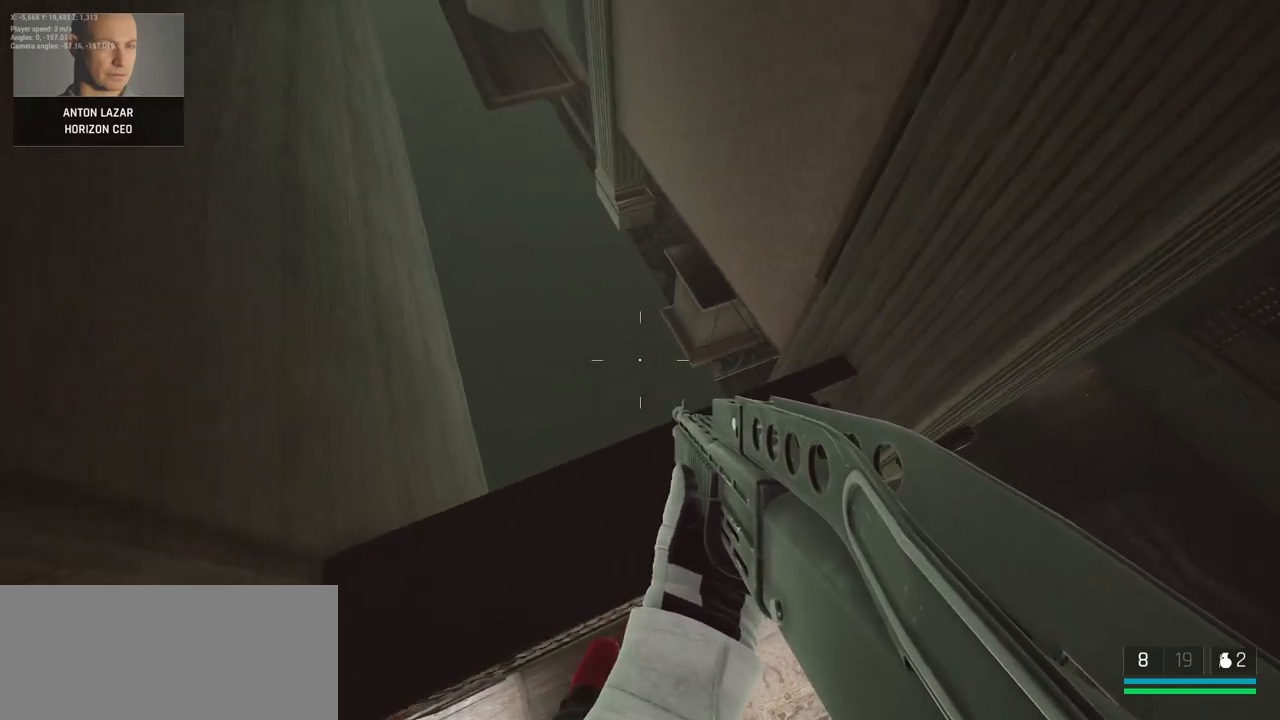
{"keys": ["d"], "mouse": [], "events": [[67, "s", "up"], [283, "f", "down"], [367, "f", "up"], [483, "d", "down"]]}
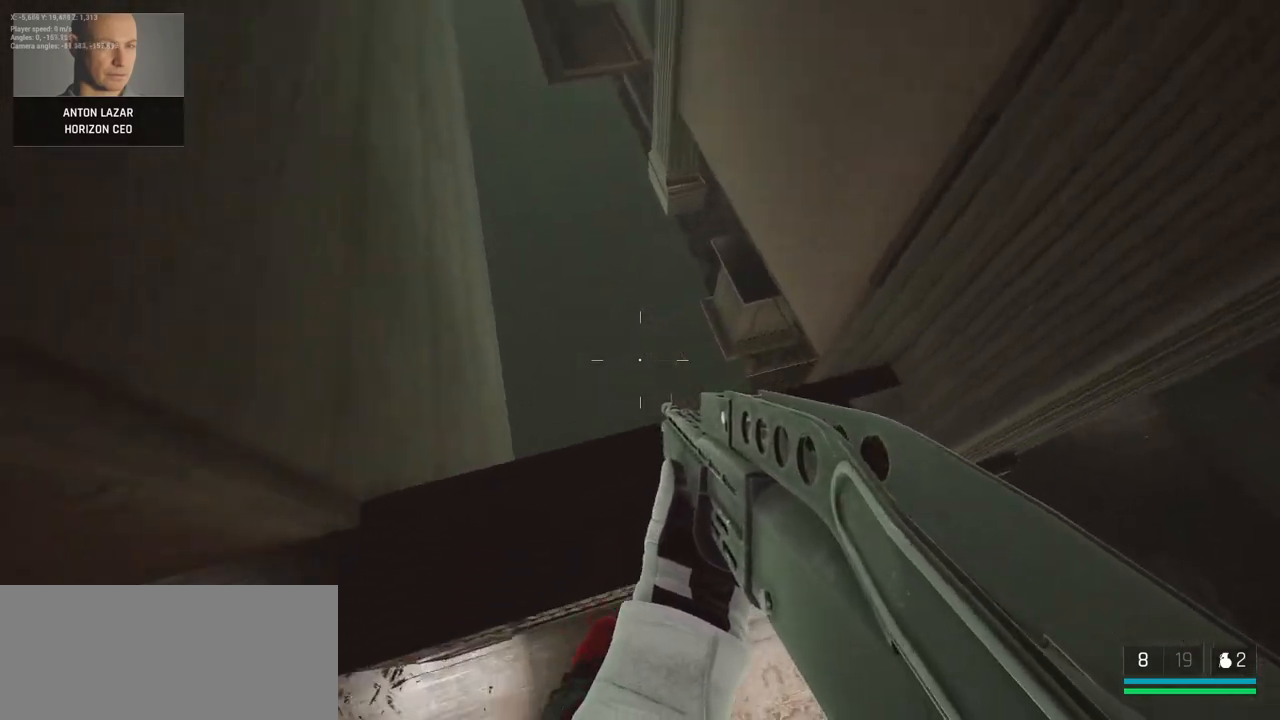
{"keys": ["e"], "mouse": [], "events": [[117, "d", "up"], [367, "e", "down"]]}
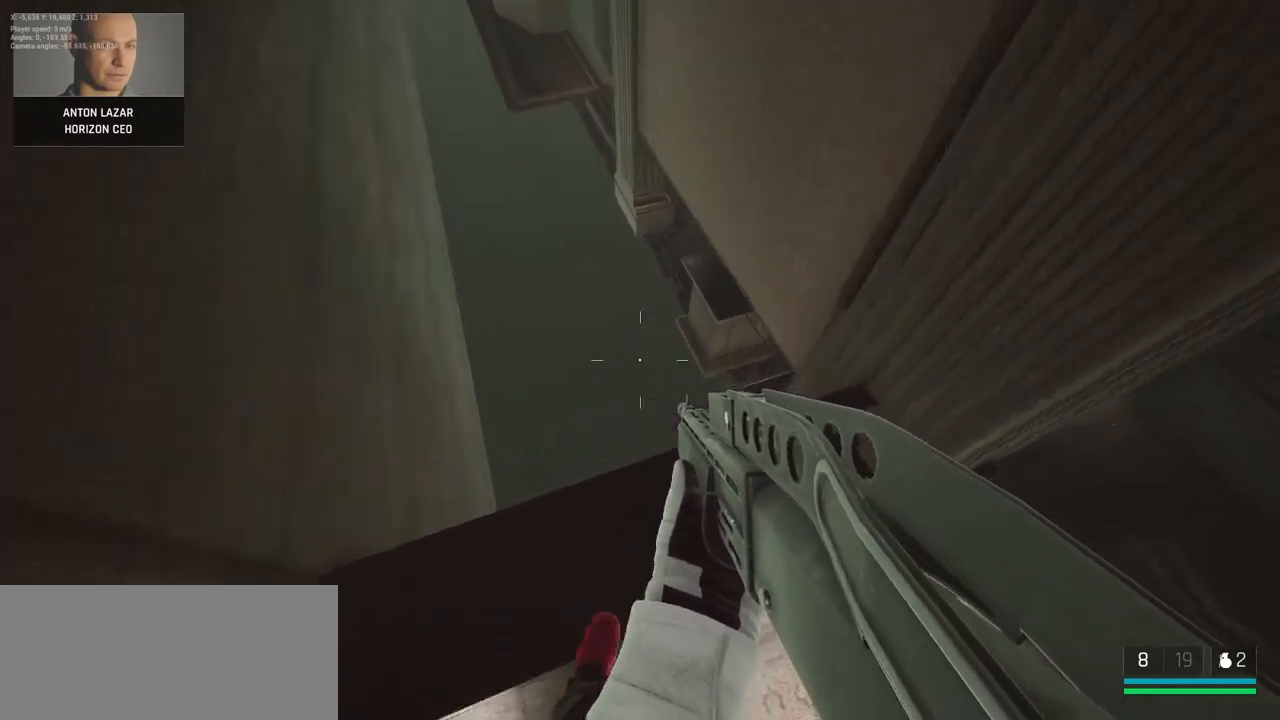
{"keys": ["e"], "mouse": [], "events": []}